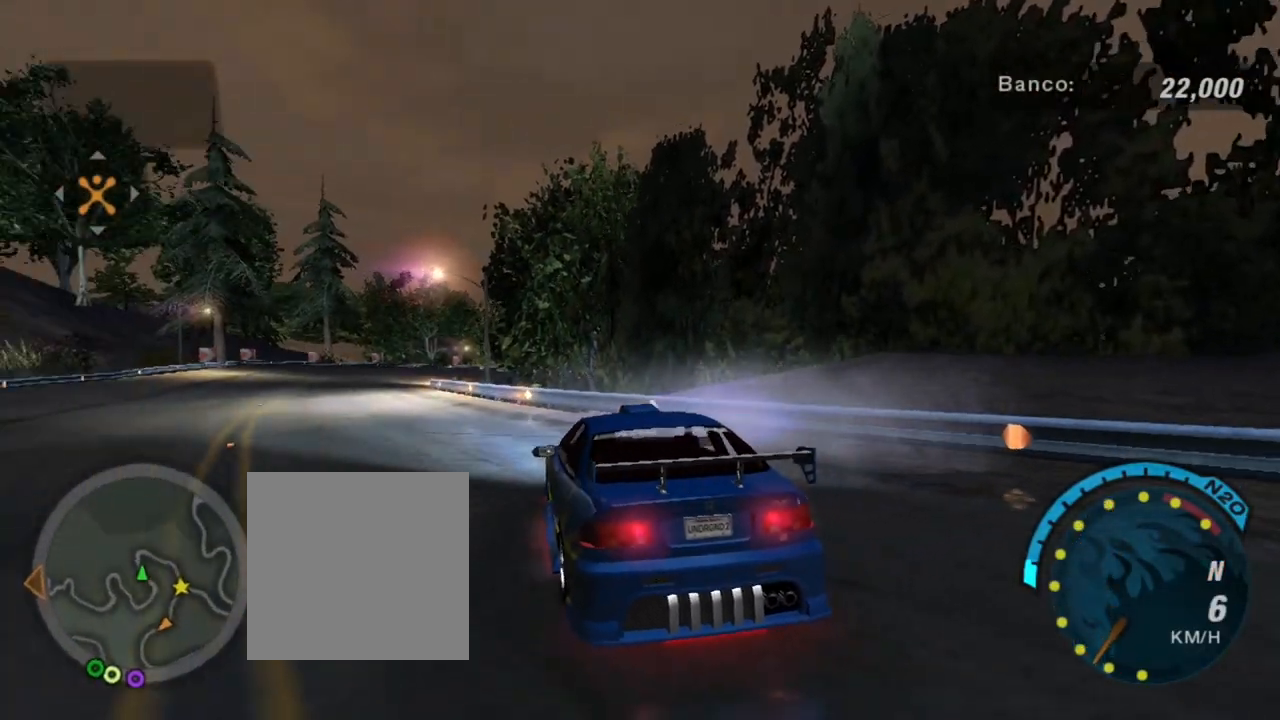
Gameplay with a controller (Xbox layout); each line is a JSON object with the inputs held at the frame after it. "events" lists button and stick changes between this image and that frame as [ms after this image, input, new state], when the widget could be followed in between. Not read: L3.
{"buttons": ["R2"], "left_stick": "center", "right_stick": "center", "events": []}
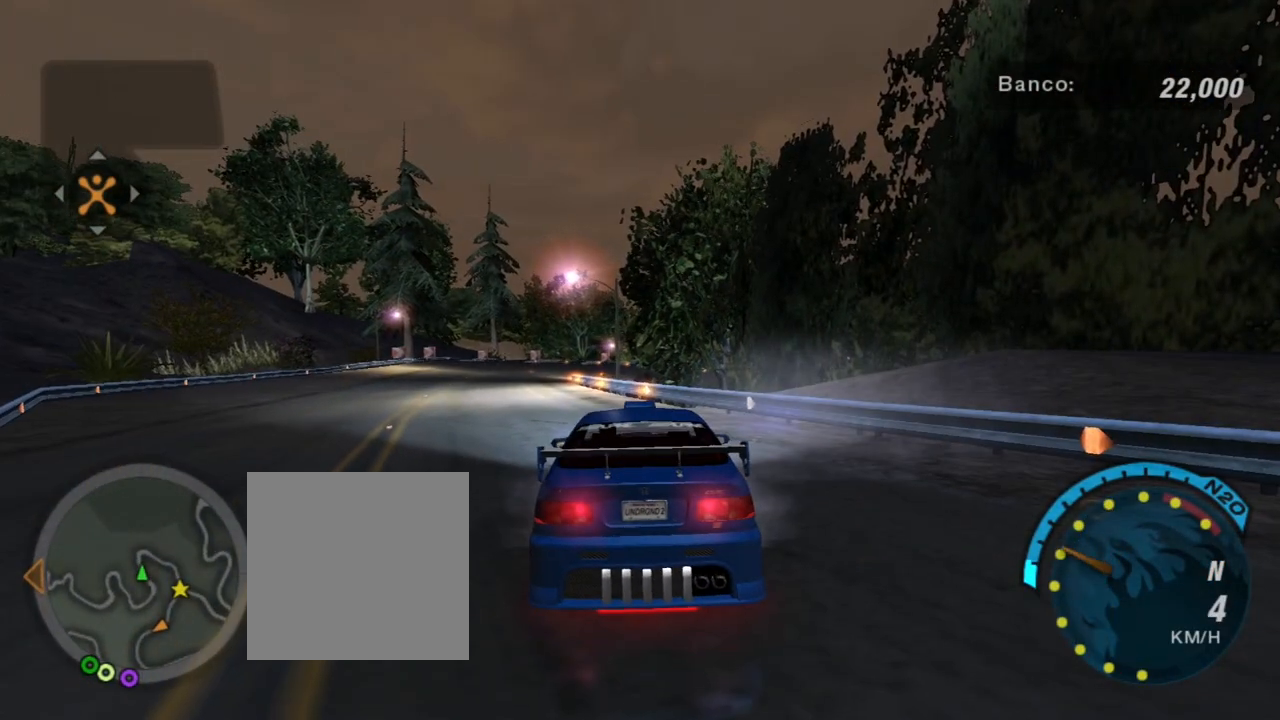
{"buttons": ["R2"], "left_stick": "center", "right_stick": "center", "events": [[201, "R1", "down"], [368, "R1", "up"]]}
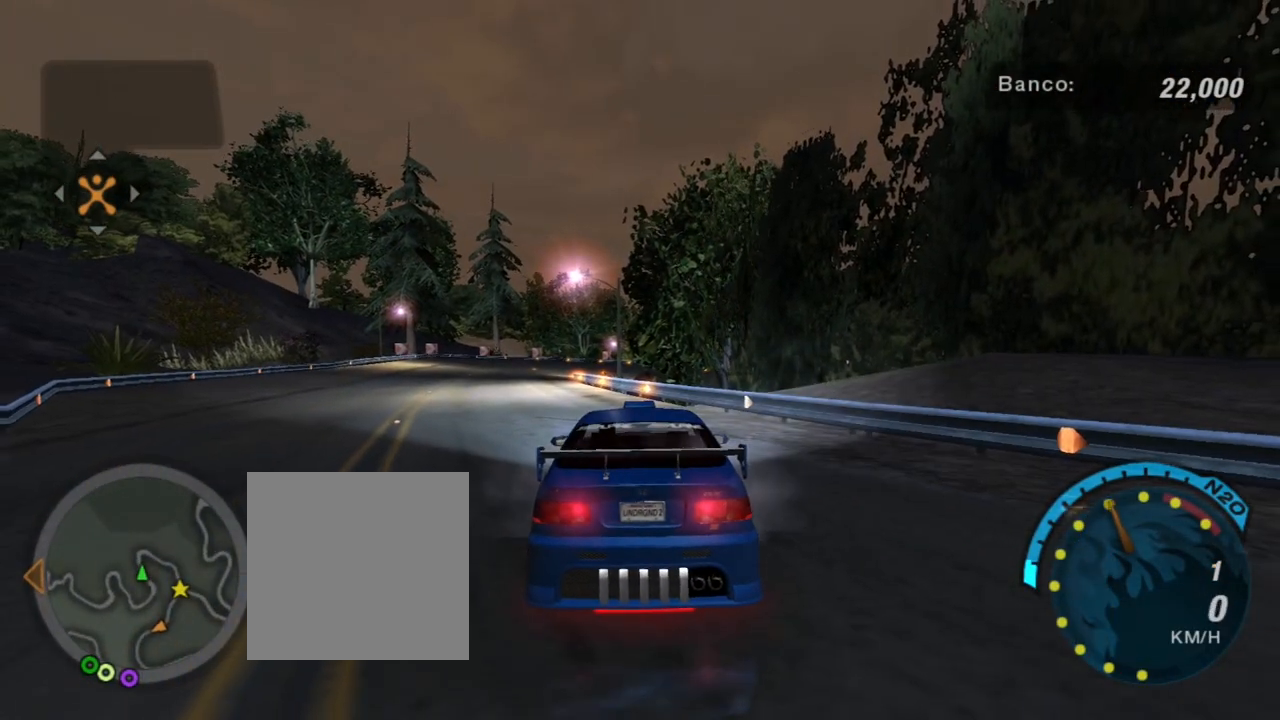
{"buttons": ["R2"], "left_stick": "center", "right_stick": "center", "events": [[100, "left_stick", "up-left"], [500, "left_stick", "center"]]}
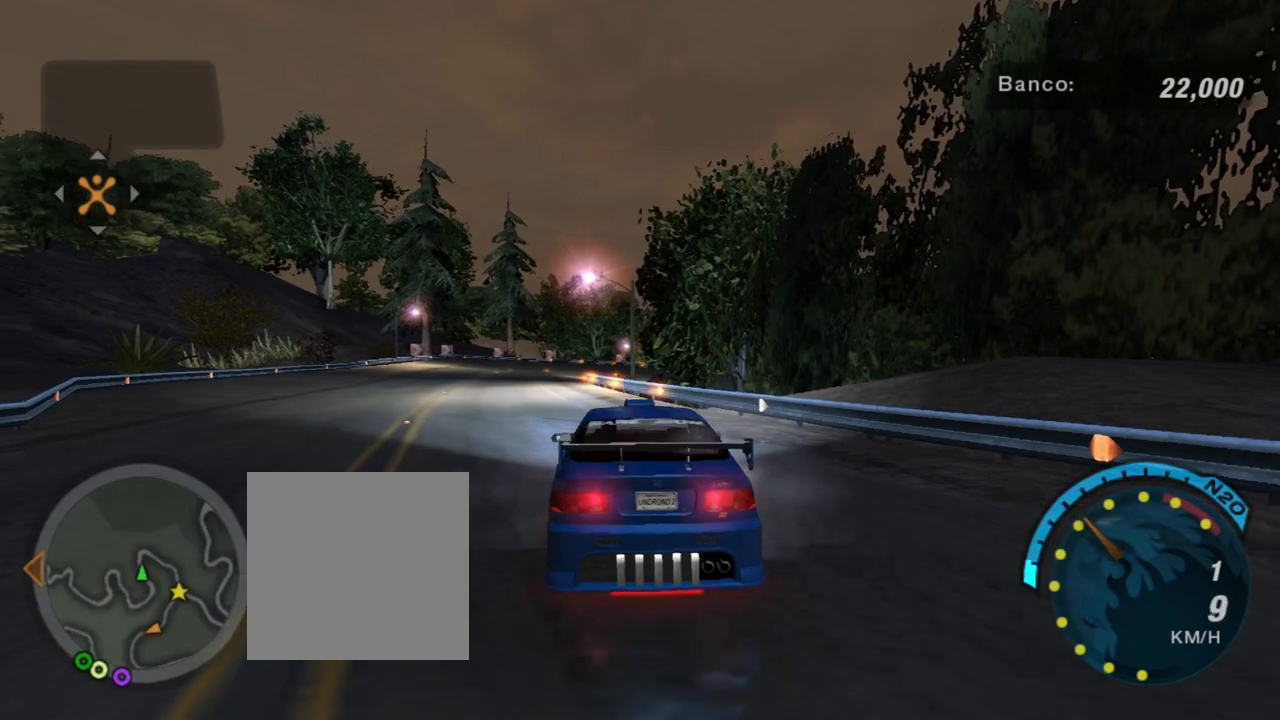
{"buttons": ["R2"], "left_stick": "up-left", "right_stick": "center", "events": [[267, "left_stick", "up-left"]]}
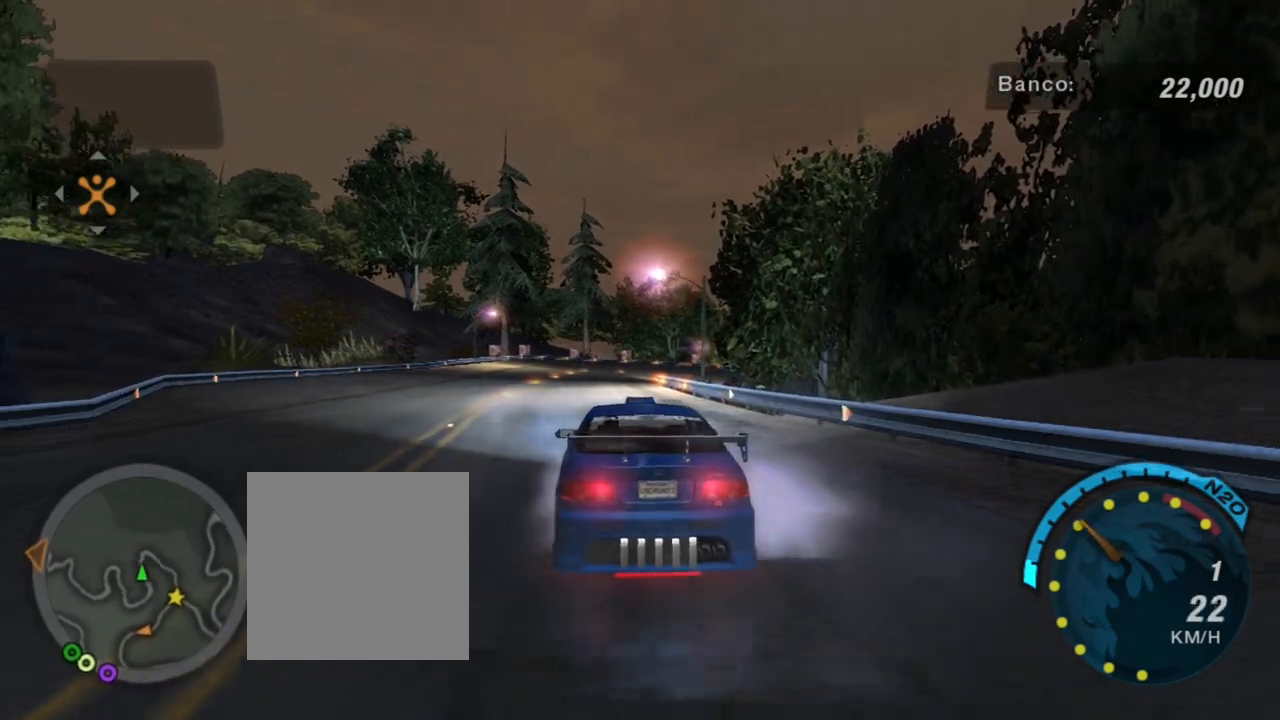
{"buttons": ["R2"], "left_stick": "center", "right_stick": "center", "events": [[200, "left_stick", "center"]]}
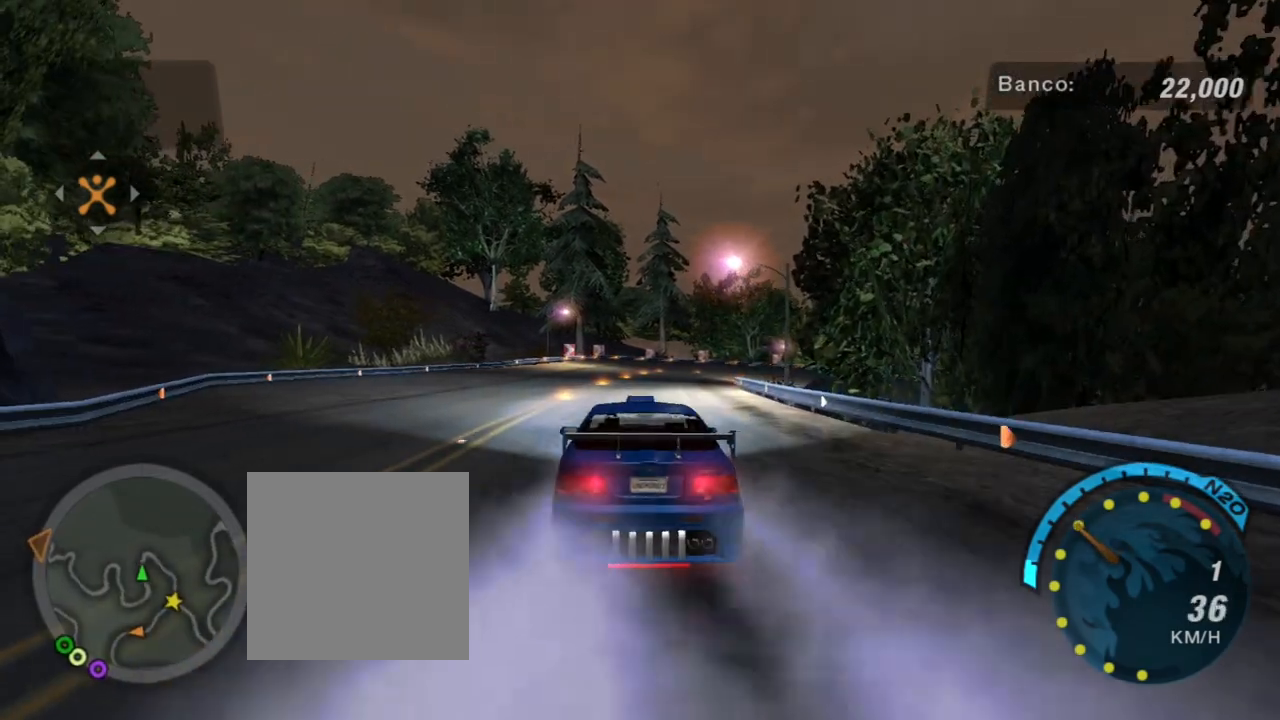
{"buttons": ["R2"], "left_stick": "center", "right_stick": "center", "events": []}
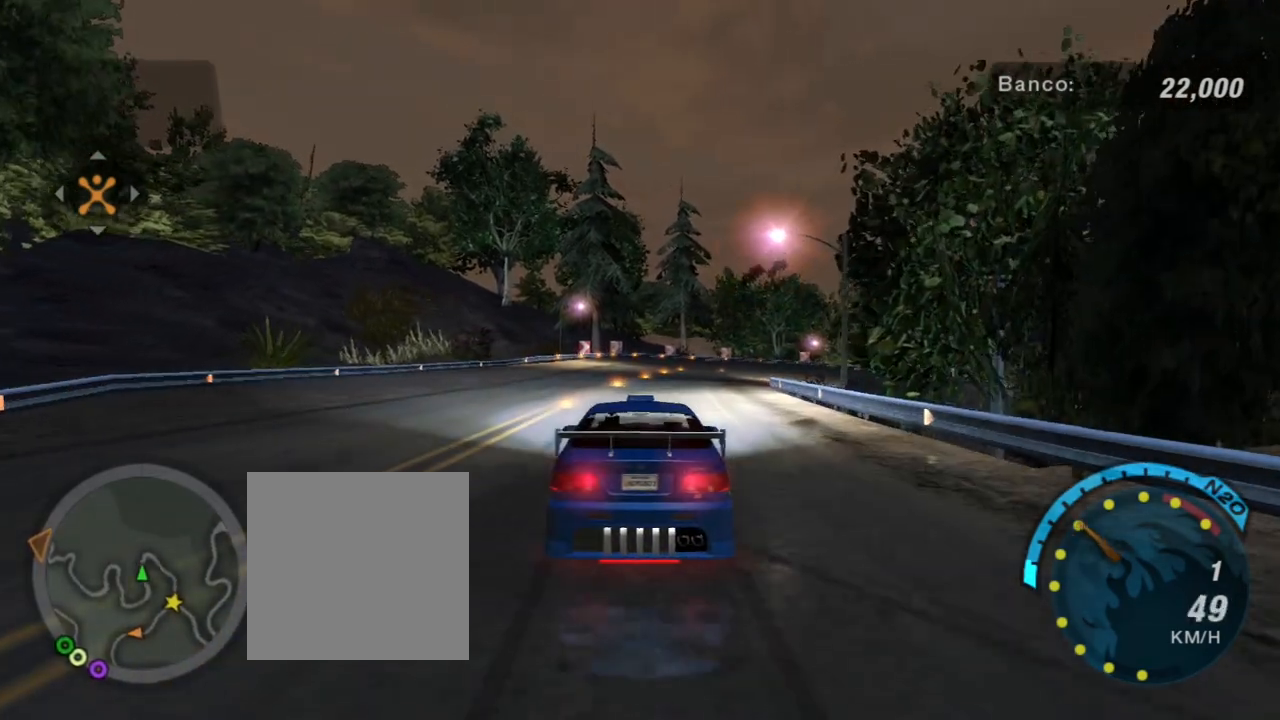
{"buttons": ["R2"], "left_stick": "center", "right_stick": "center", "events": [[100, "left_stick", "right"], [234, "left_stick", "up"], [300, "left_stick", "center"]]}
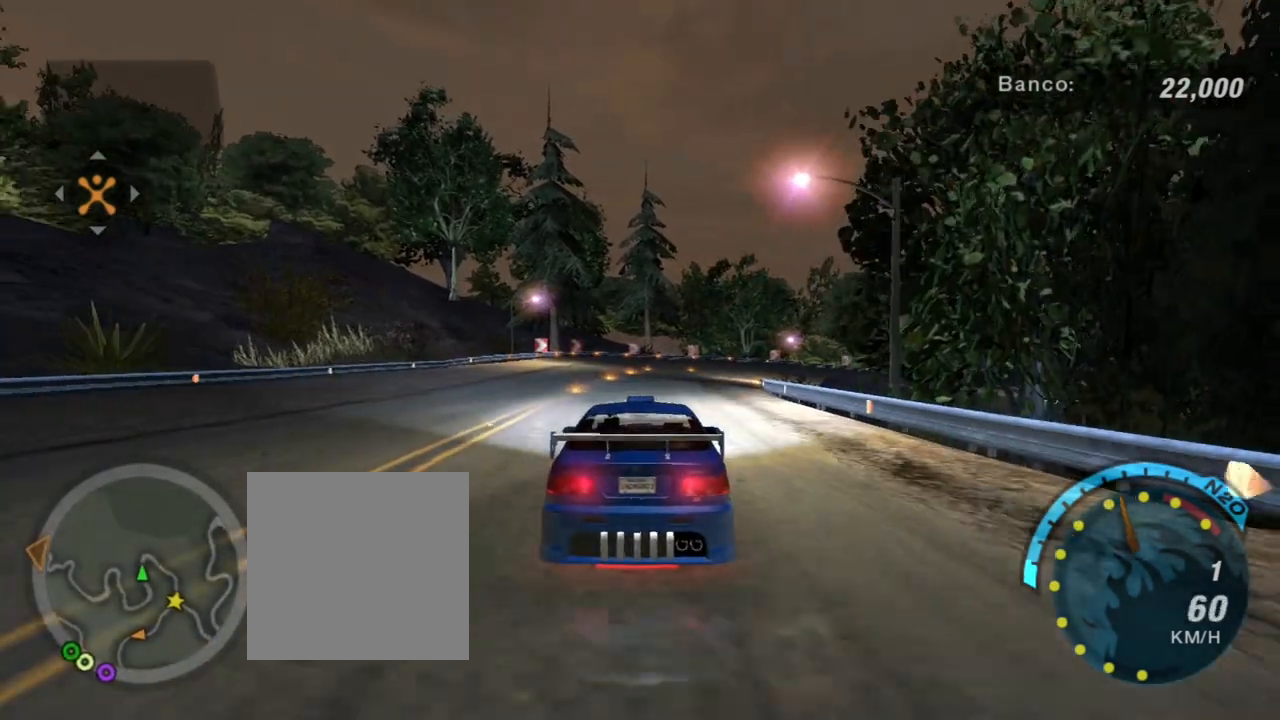
{"buttons": ["R2"], "left_stick": "center", "right_stick": "center", "events": [[367, "R1", "down"], [501, "R1", "up"]]}
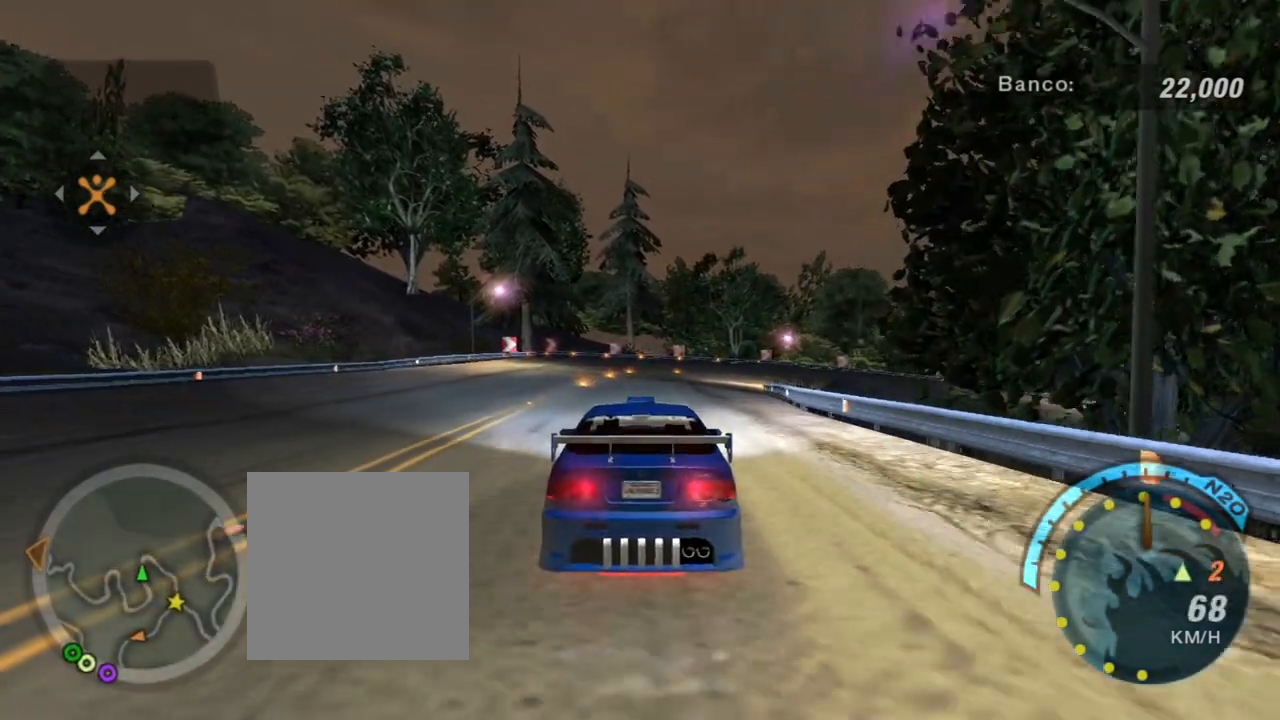
{"buttons": ["R2"], "left_stick": "center", "right_stick": "center", "events": [[100, "left_stick", "up-left"], [234, "left_stick", "center"]]}
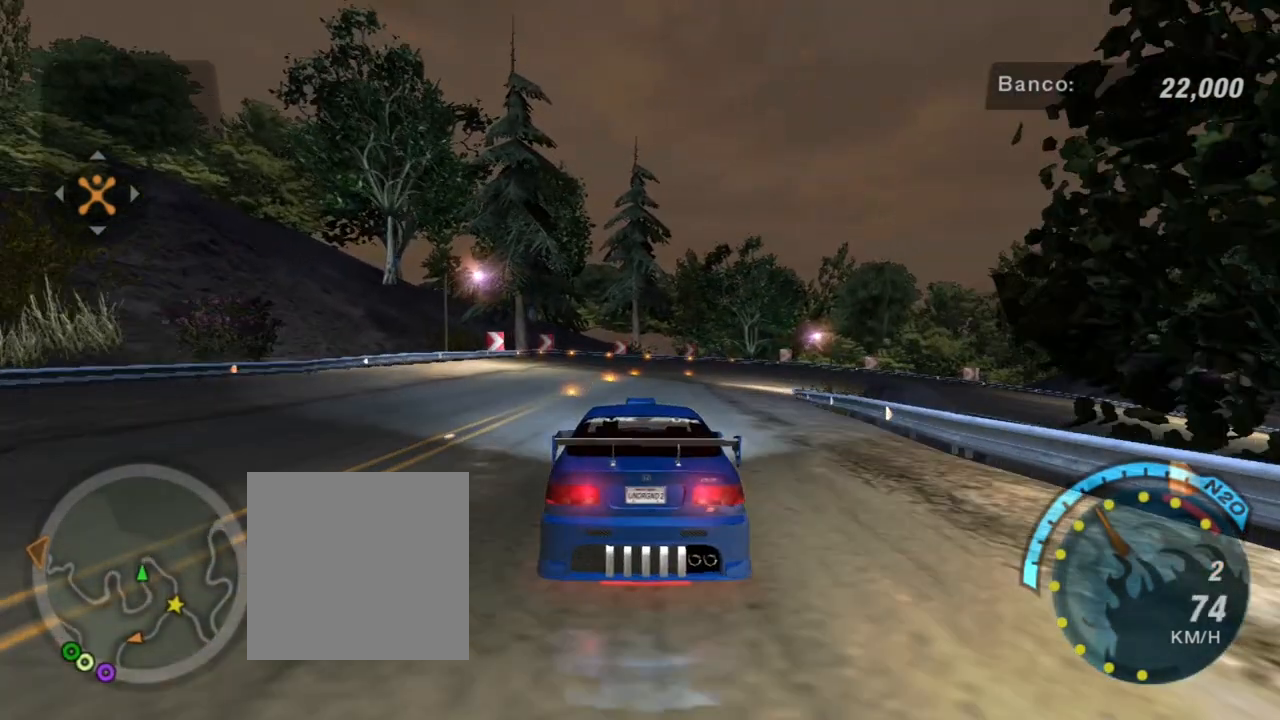
{"buttons": ["R2"], "left_stick": "center", "right_stick": "center", "events": []}
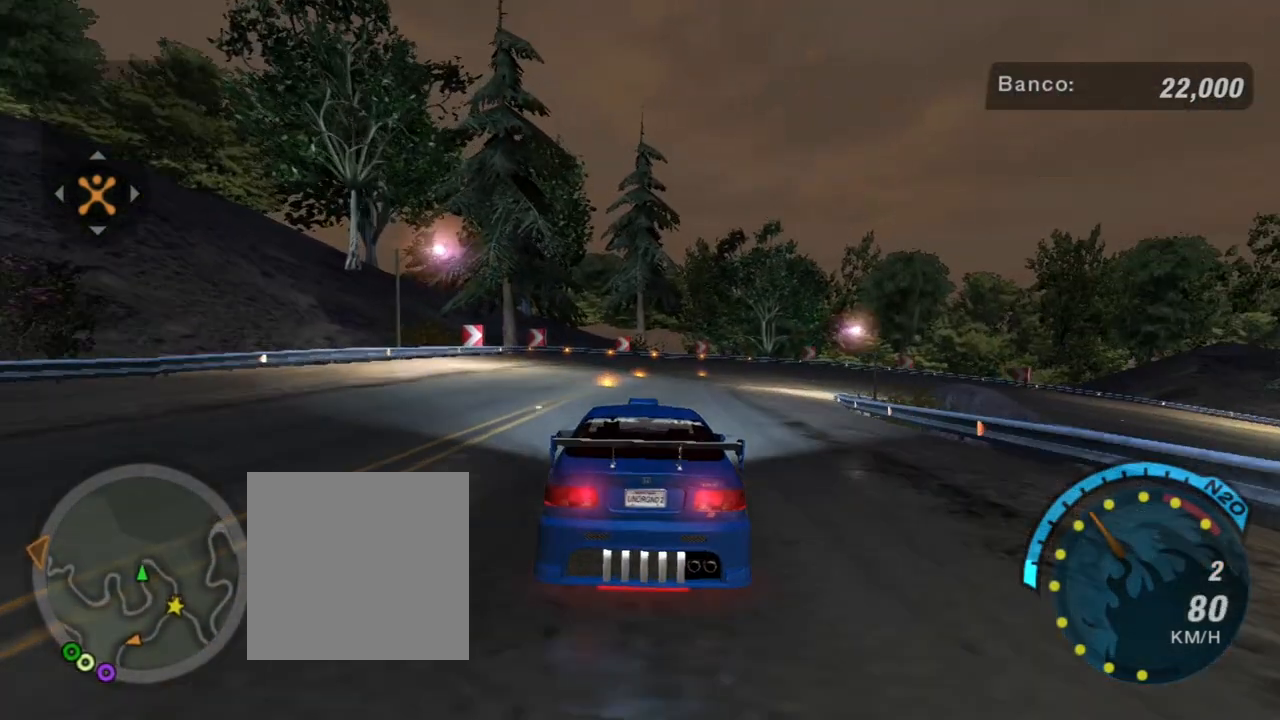
{"buttons": ["R2"], "left_stick": "center", "right_stick": "center", "events": []}
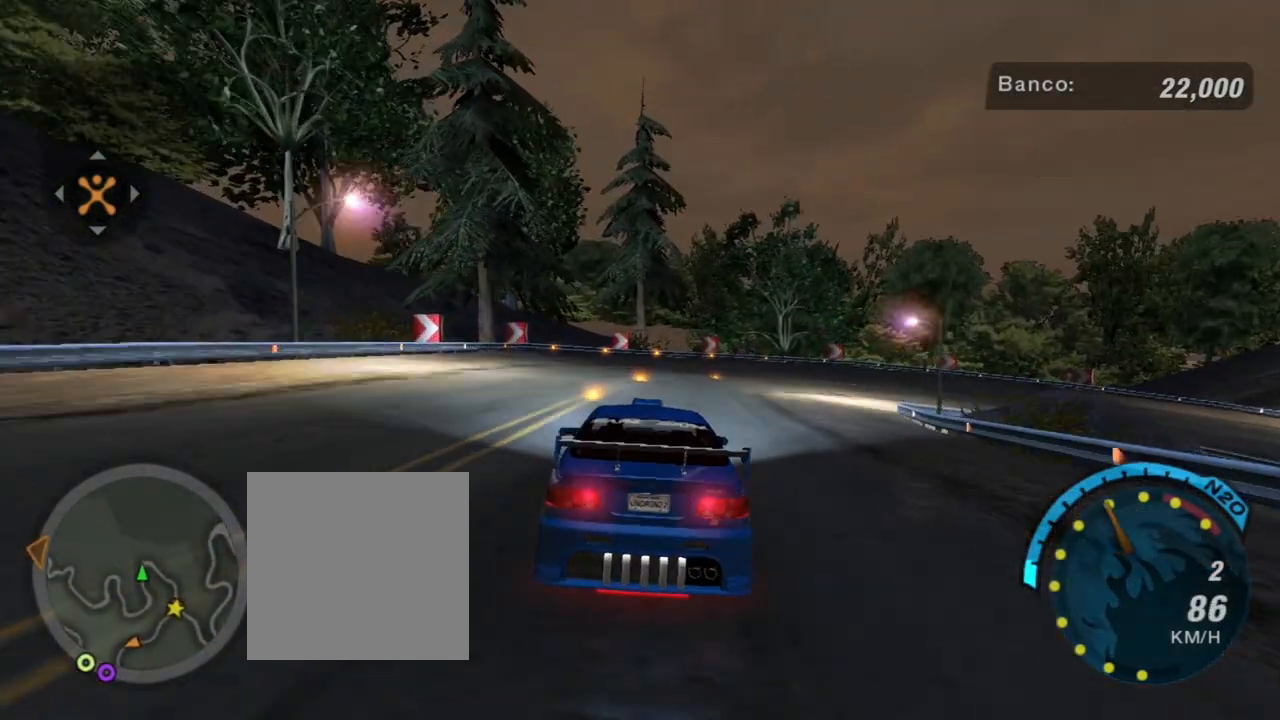
{"buttons": ["R2"], "left_stick": "right", "right_stick": "center", "events": [[267, "left_stick", "right"]]}
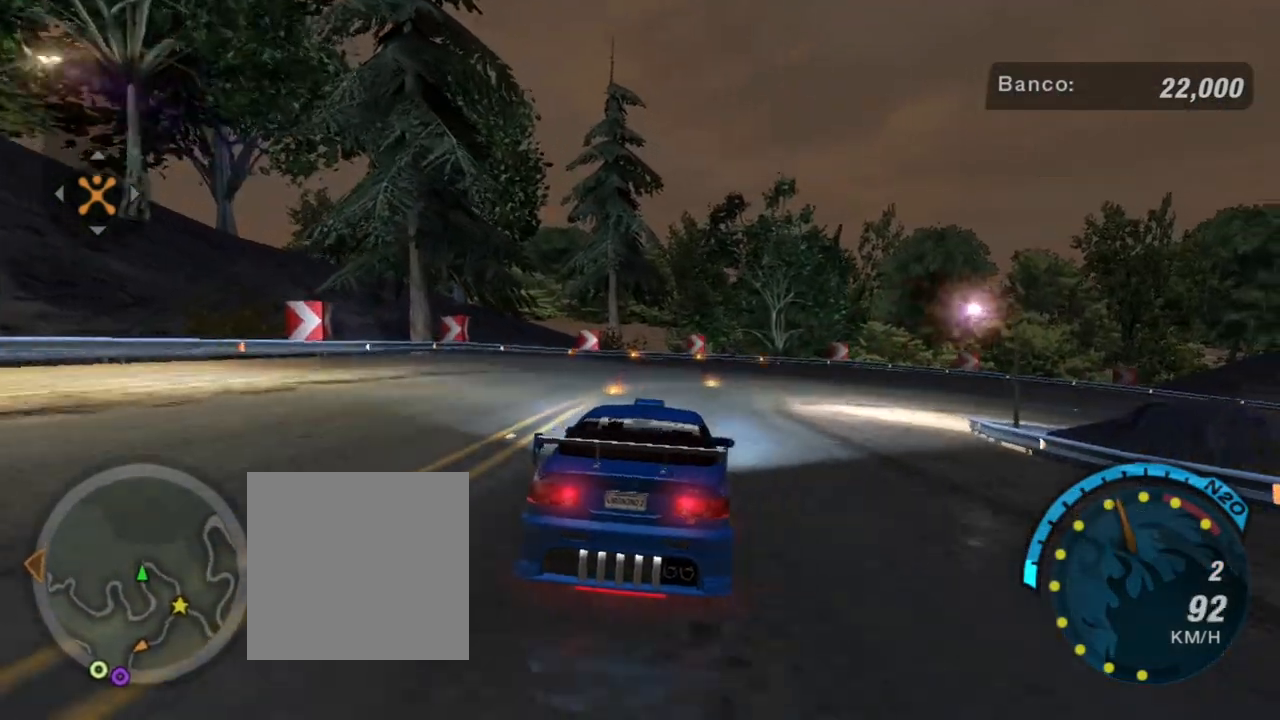
{"buttons": [], "left_stick": "right", "right_stick": "center", "events": [[133, "left_stick", "up-right"], [300, "left_stick", "right"], [467, "R2", "up"]]}
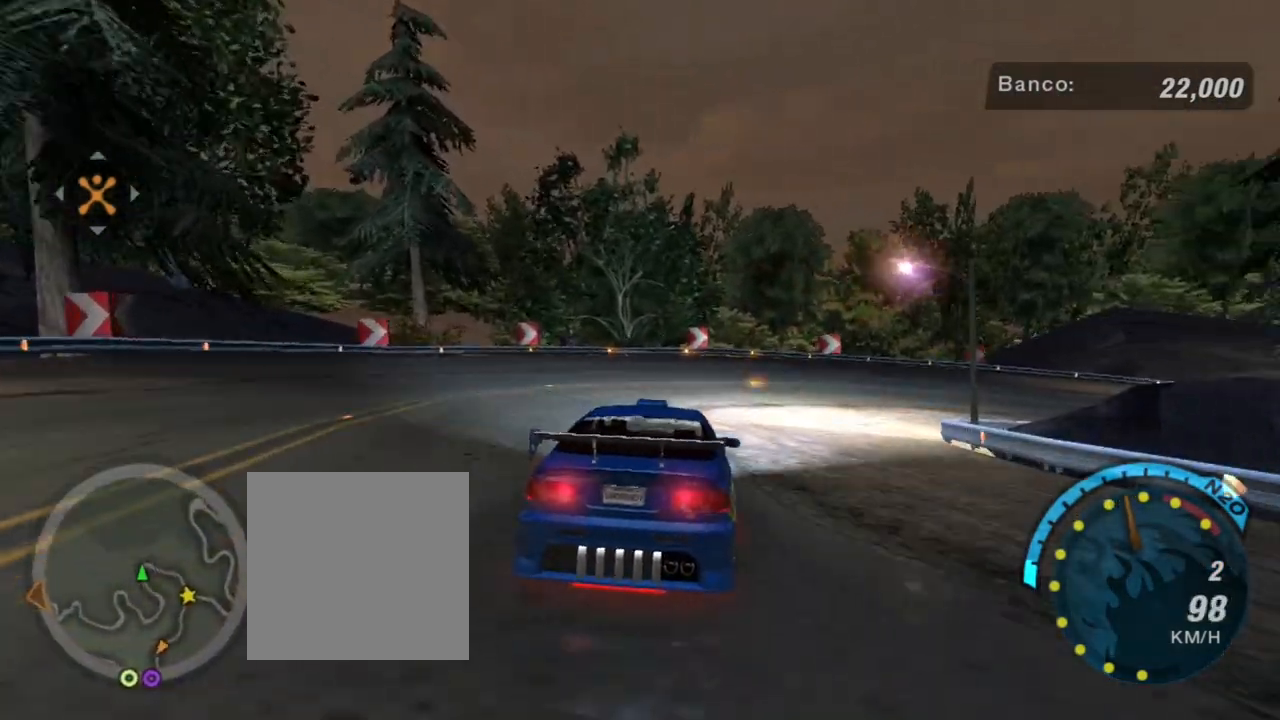
{"buttons": [], "left_stick": "right", "right_stick": "center", "events": [[267, "B", "down"], [401, "B", "up"]]}
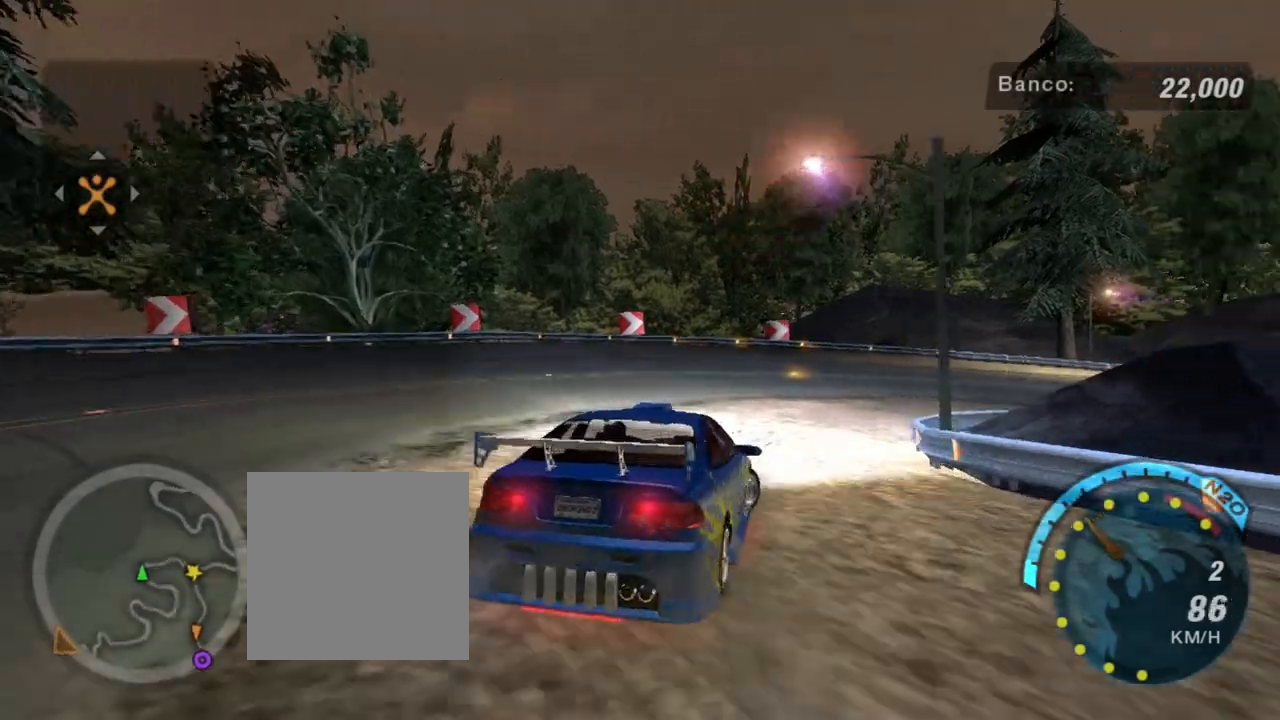
{"buttons": ["R2"], "left_stick": "center", "right_stick": "center", "events": [[234, "left_stick", "center"], [367, "R2", "down"]]}
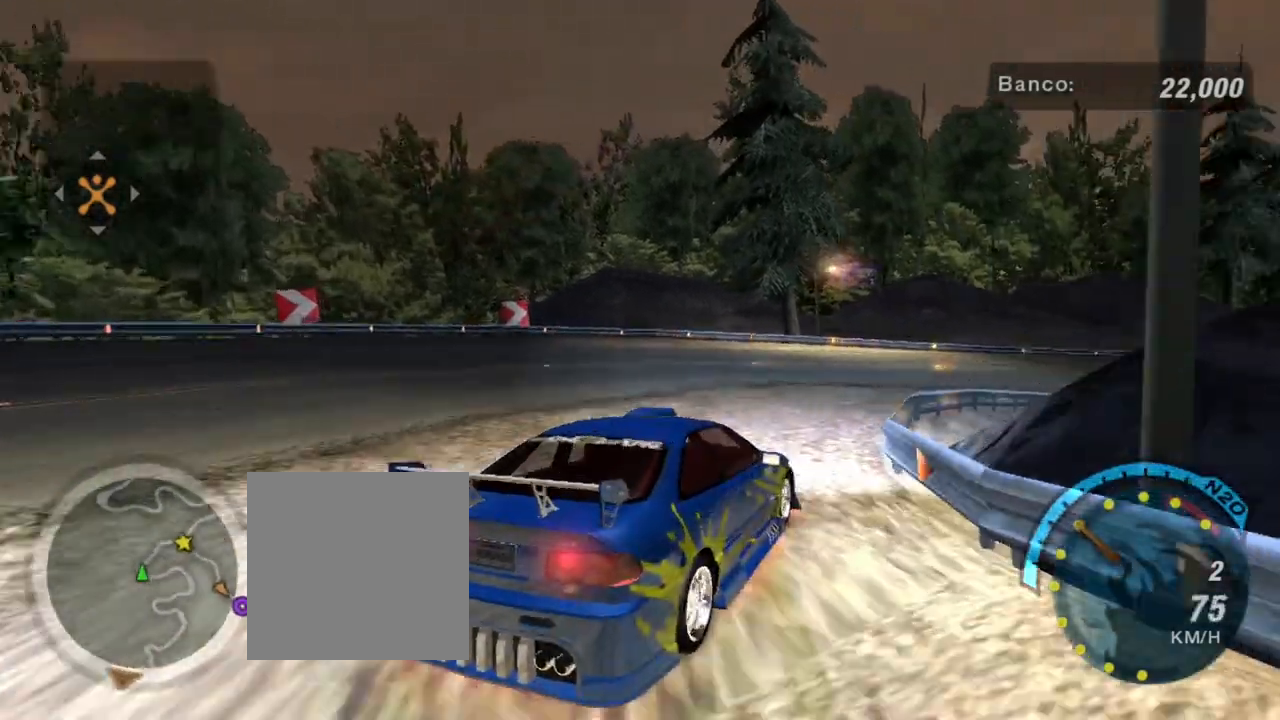
{"buttons": ["R2"], "left_stick": "up-left", "right_stick": "center", "events": [[67, "left_stick", "up-left"], [167, "left_stick", "up"], [301, "left_stick", "up-left"]]}
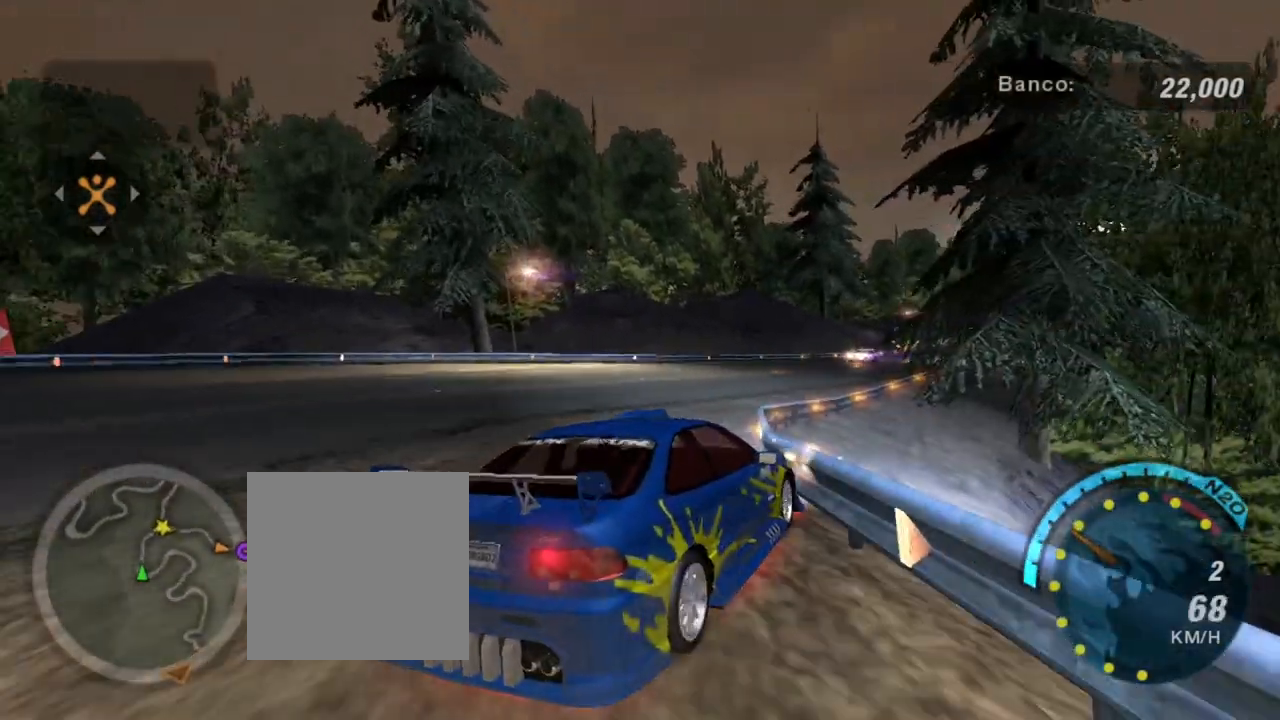
{"buttons": ["R2"], "left_stick": "up", "right_stick": "center", "events": [[434, "left_stick", "up"]]}
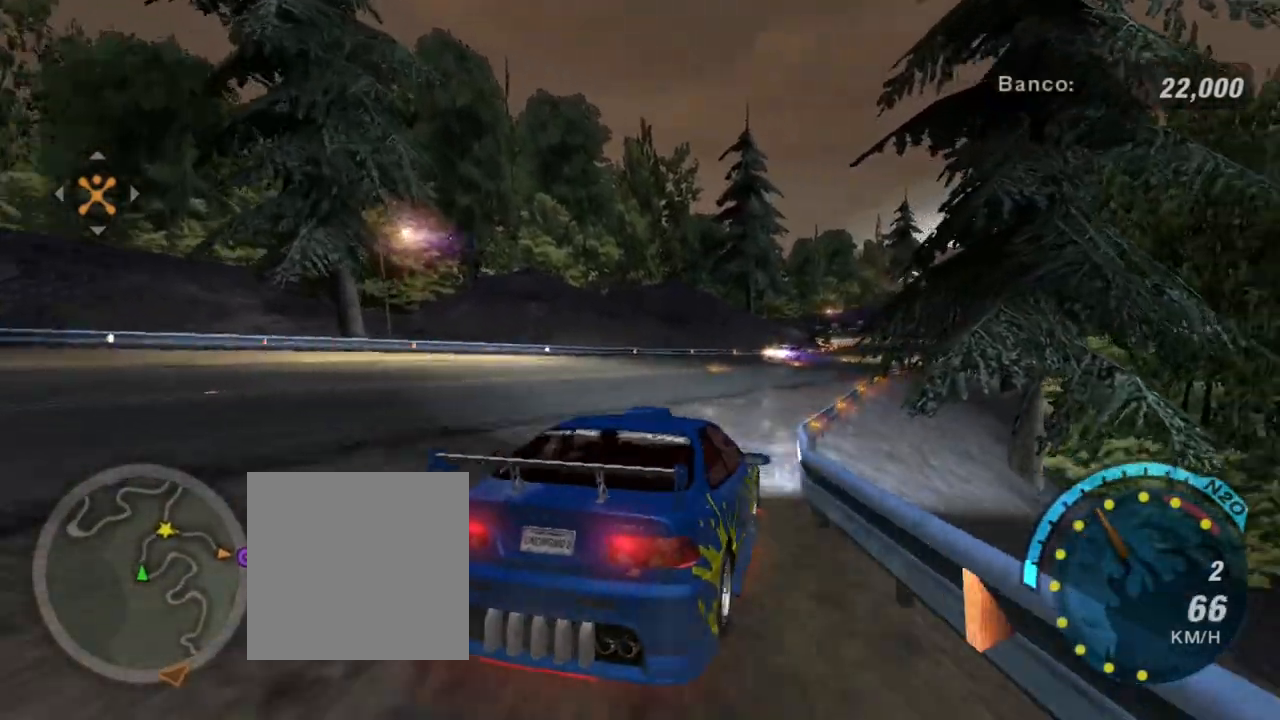
{"buttons": ["R2"], "left_stick": "center", "right_stick": "center", "events": [[334, "left_stick", "center"]]}
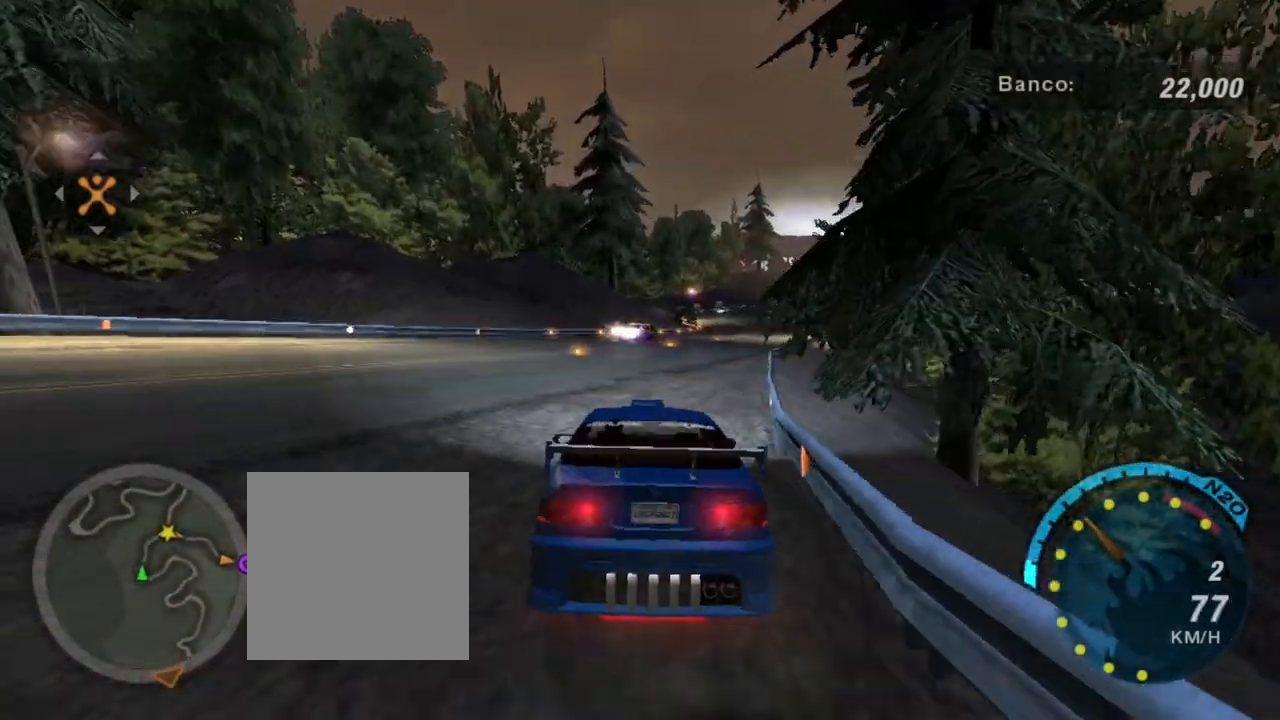
{"buttons": ["R2"], "left_stick": "center", "right_stick": "center", "events": [[100, "left_stick", "up-right"], [367, "left_stick", "center"]]}
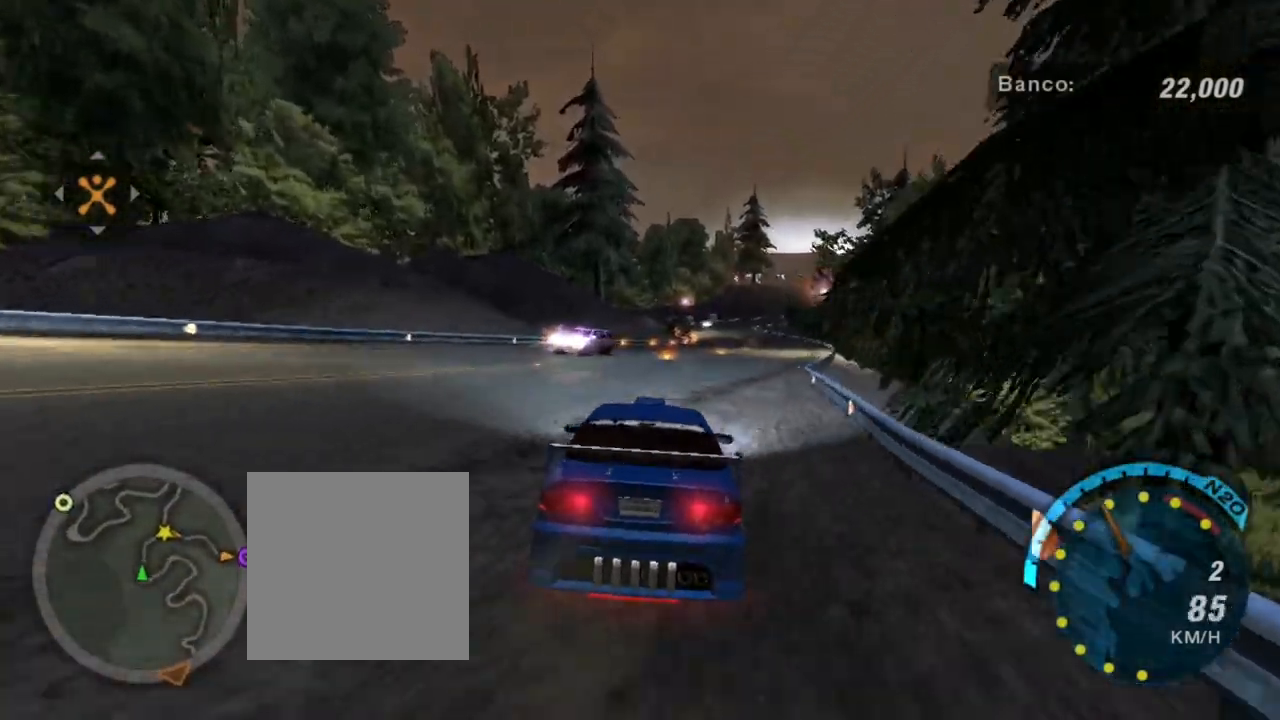
{"buttons": ["R2"], "left_stick": "up-right", "right_stick": "center", "events": [[134, "left_stick", "up-right"], [301, "left_stick", "center"], [501, "left_stick", "up-right"]]}
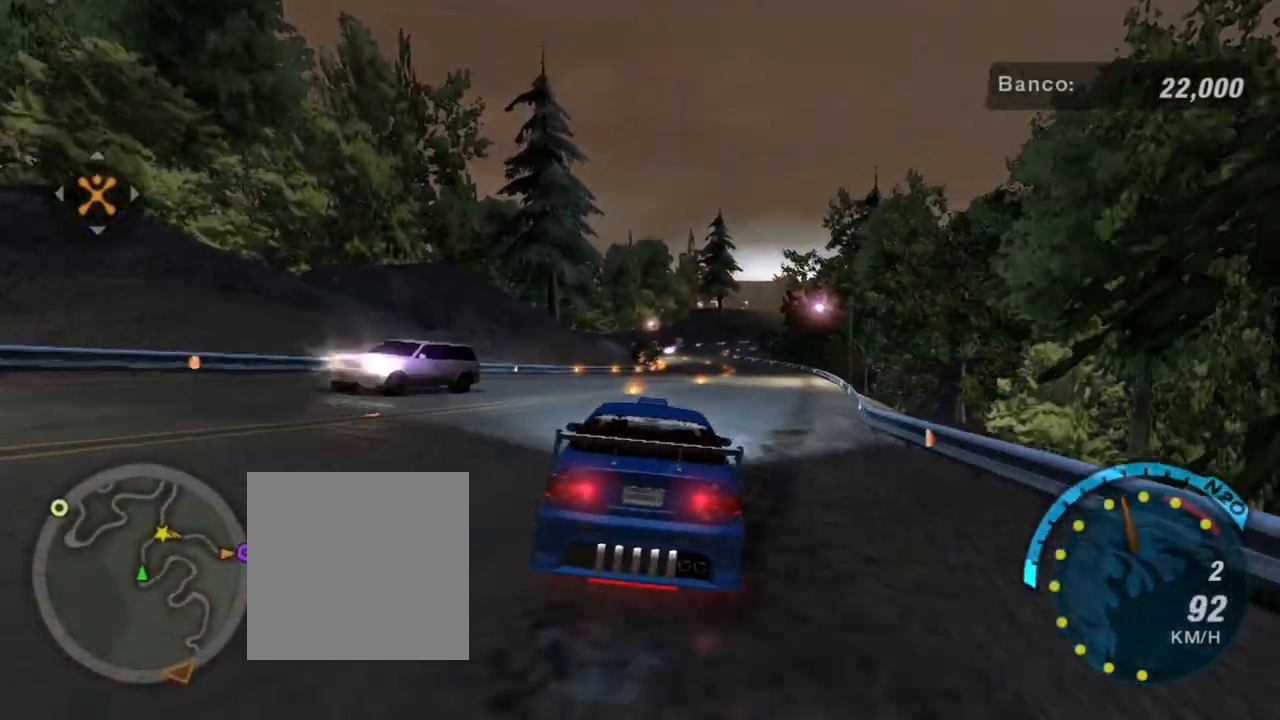
{"buttons": ["R2"], "left_stick": "center", "right_stick": "center", "events": [[200, "left_stick", "center"]]}
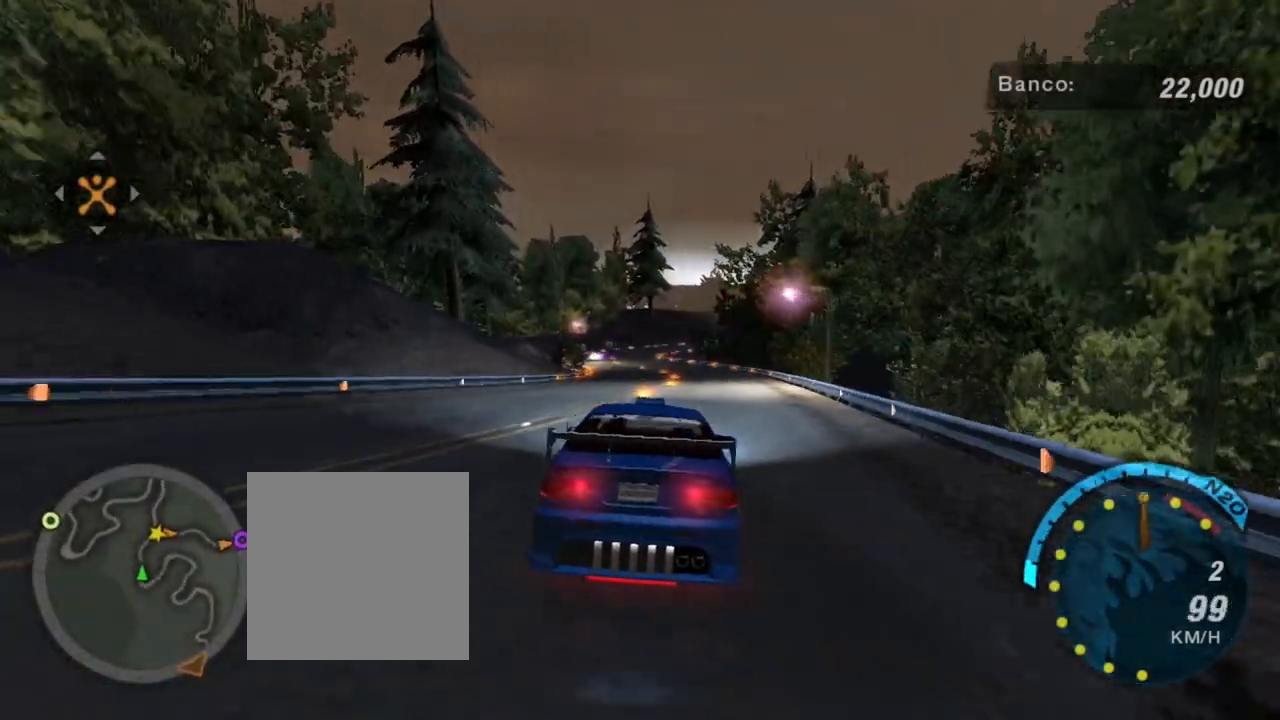
{"buttons": ["R1", "R2"], "left_stick": "center", "right_stick": "center", "events": [[501, "R1", "down"]]}
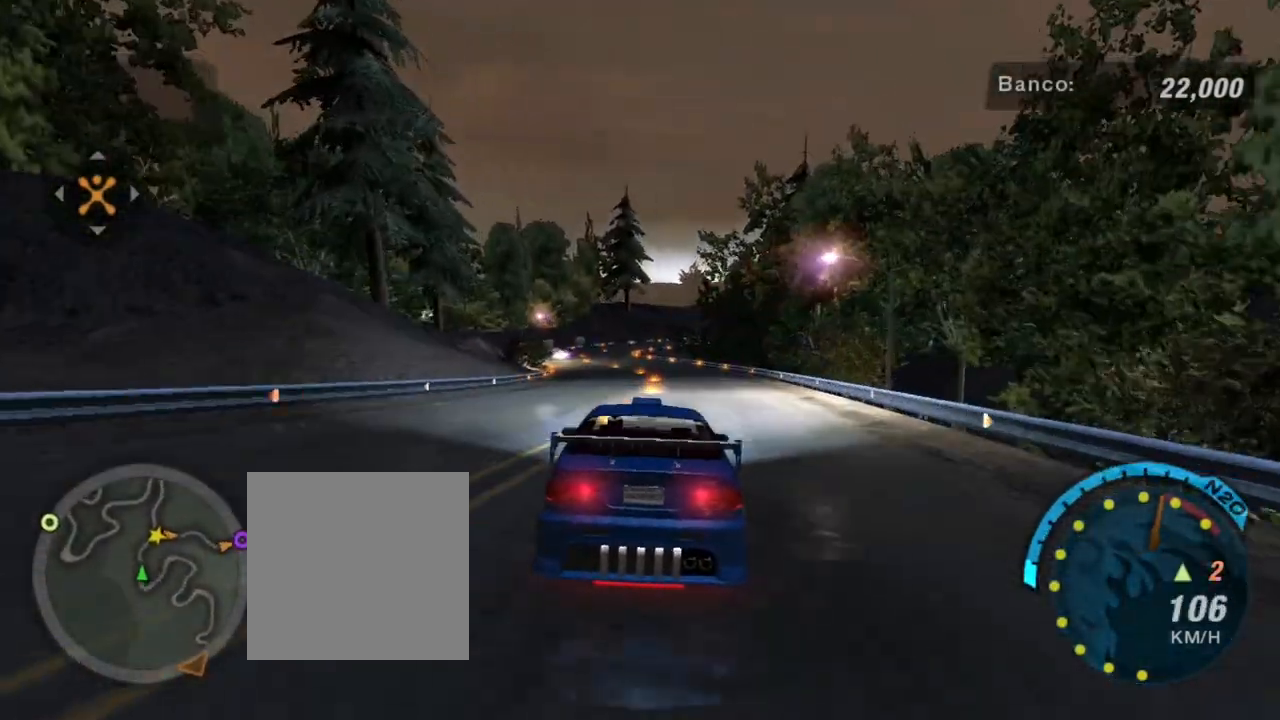
{"buttons": ["R2"], "left_stick": "center", "right_stick": "center", "events": [[33, "left_stick", "up"], [100, "R1", "up"], [167, "left_stick", "center"]]}
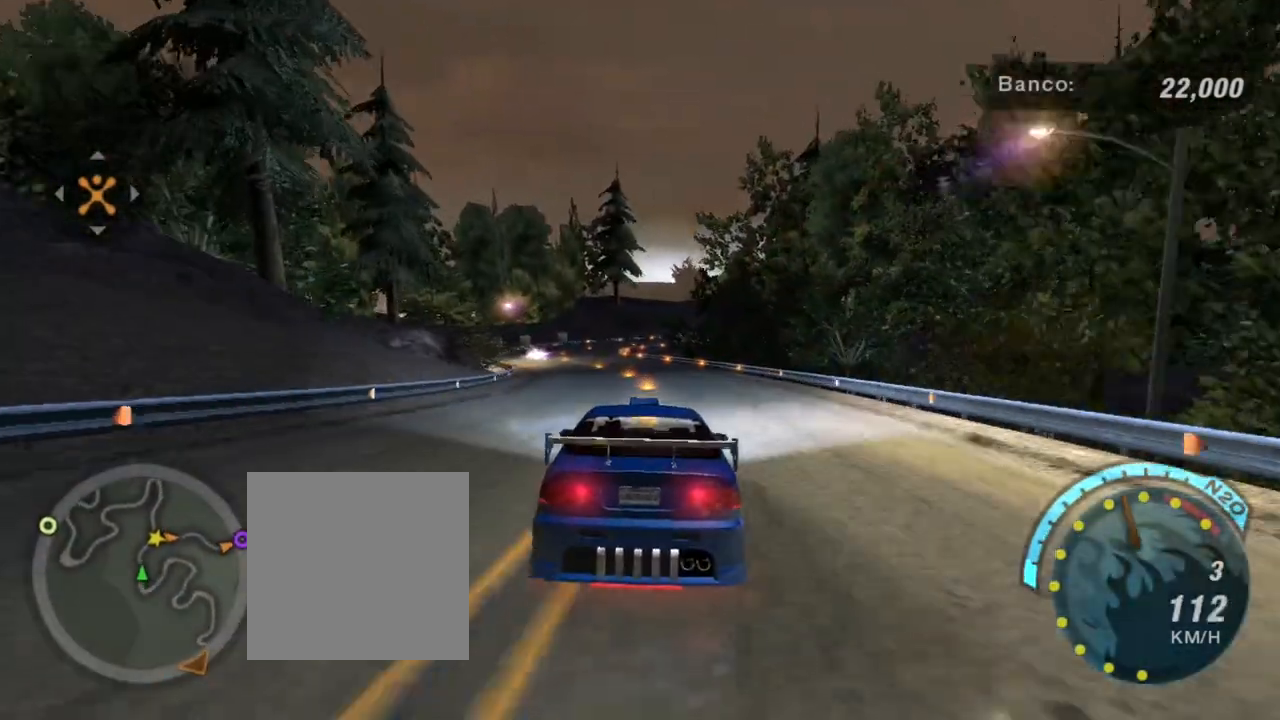
{"buttons": ["R2"], "left_stick": "center", "right_stick": "center", "events": [[201, "left_stick", "left"], [267, "left_stick", "up-left"], [434, "left_stick", "center"]]}
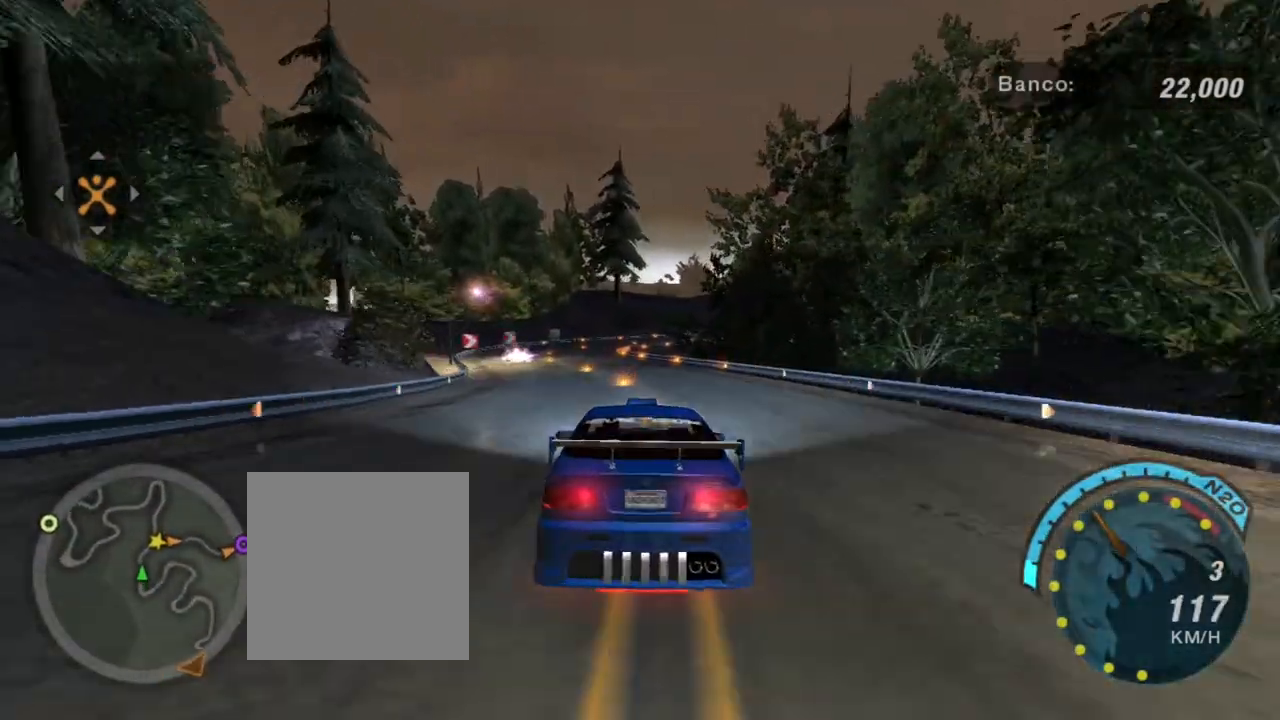
{"buttons": ["R2"], "left_stick": "center", "right_stick": "center", "events": [[167, "left_stick", "left"], [367, "left_stick", "center"]]}
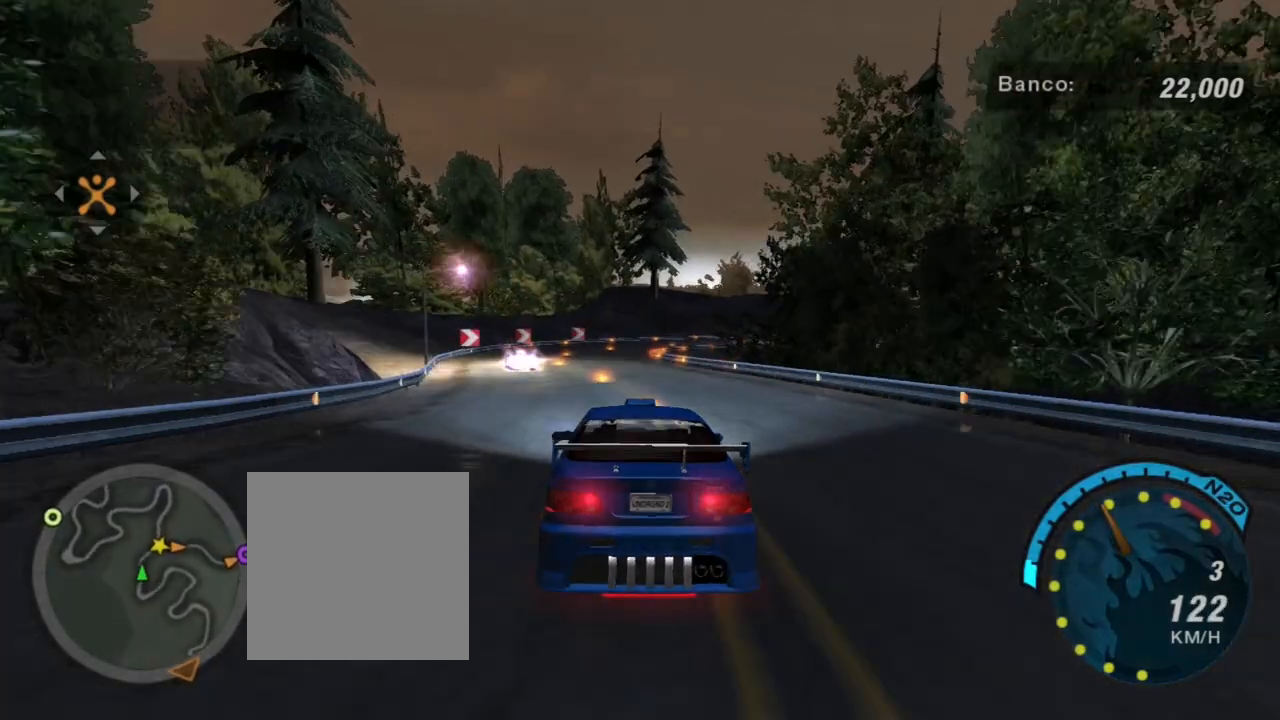
{"buttons": ["R2"], "left_stick": "left", "right_stick": "center", "events": [[101, "left_stick", "left"], [234, "left_stick", "center"], [368, "left_stick", "left"]]}
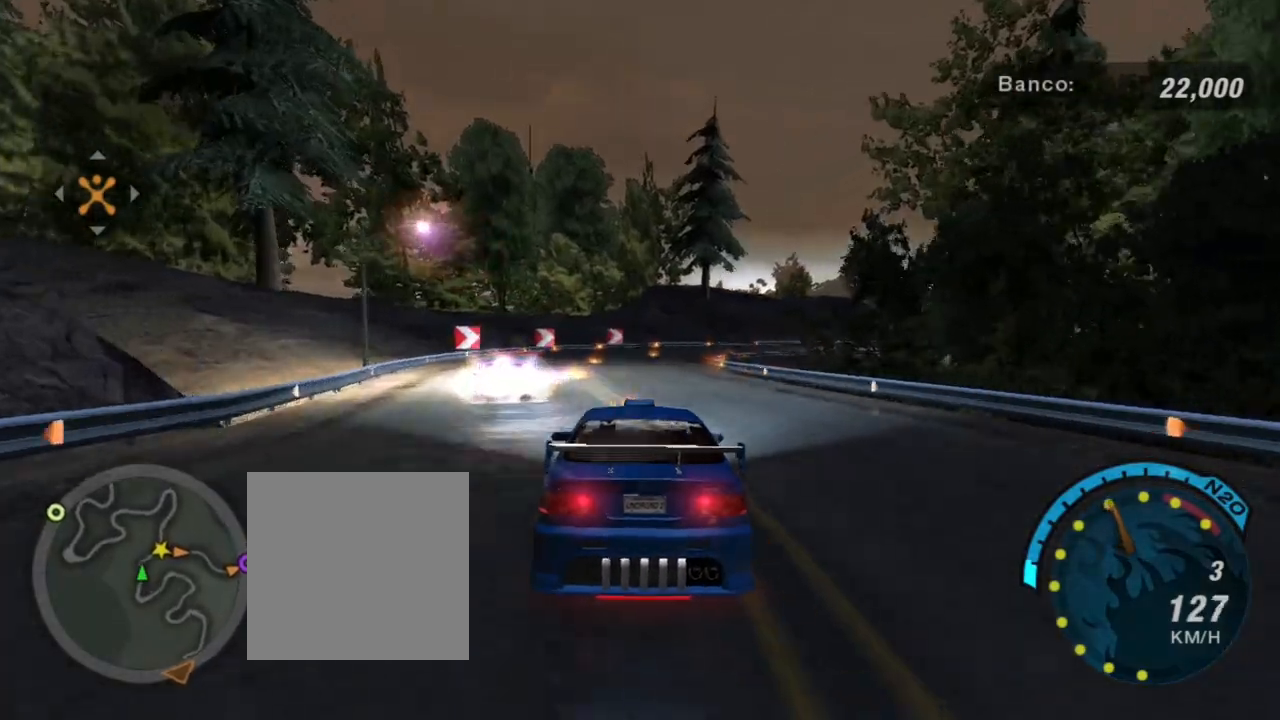
{"buttons": ["R2"], "left_stick": "center", "right_stick": "center", "events": [[33, "left_stick", "center"]]}
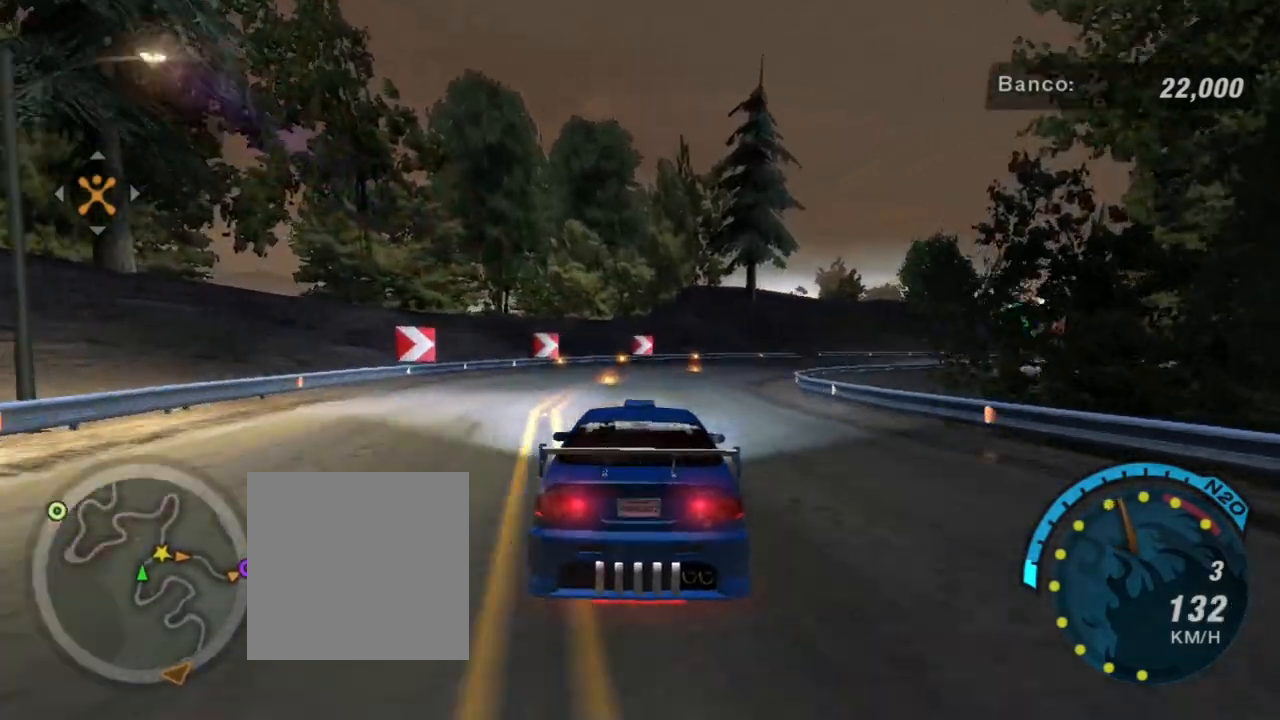
{"buttons": ["R2"], "left_stick": "right", "right_stick": "center", "events": [[134, "left_stick", "right"]]}